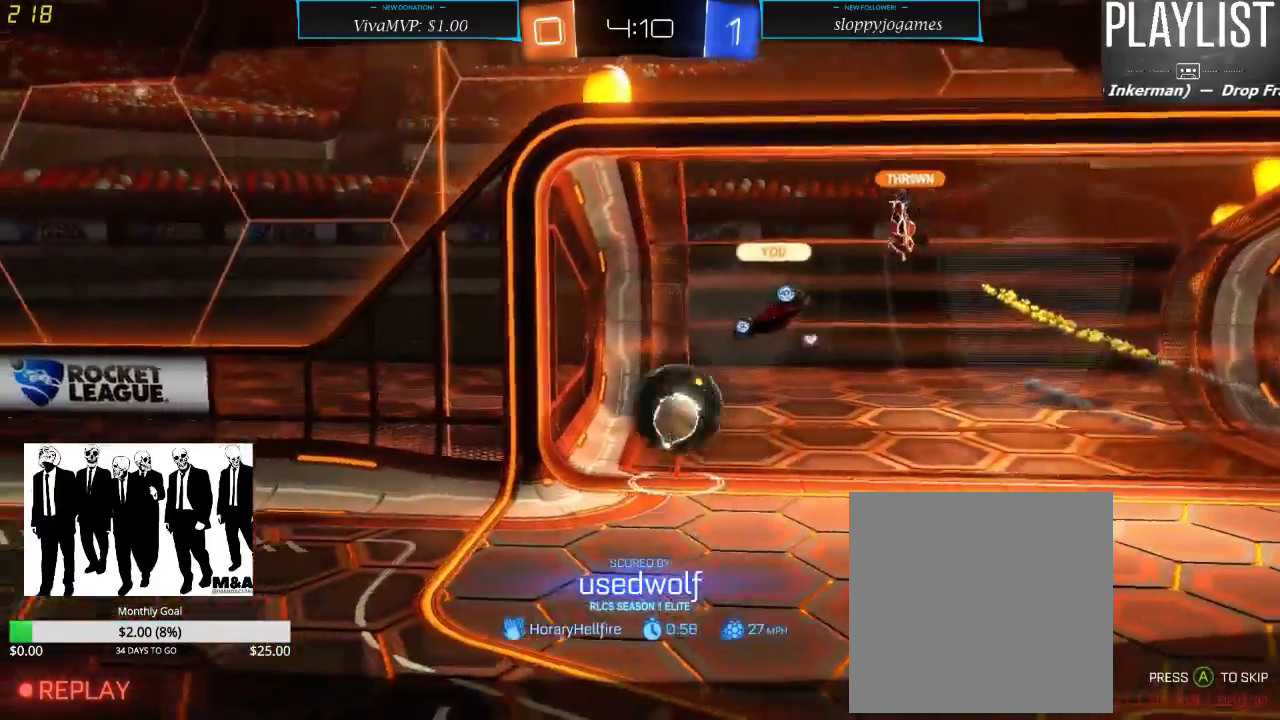
Gameplay with a controller (Xbox layout); each line is a JSON object with the inputs held at the frame after it. "events" lists button and stick changes between this image and that frame as [ms after this image, input, new state], when the widget could be followed in between. Not read: L3 R3.
{"buttons": [], "left_stick": "center", "right_stick": "center", "events": [[250, "A", "down"], [367, "A", "up"]]}
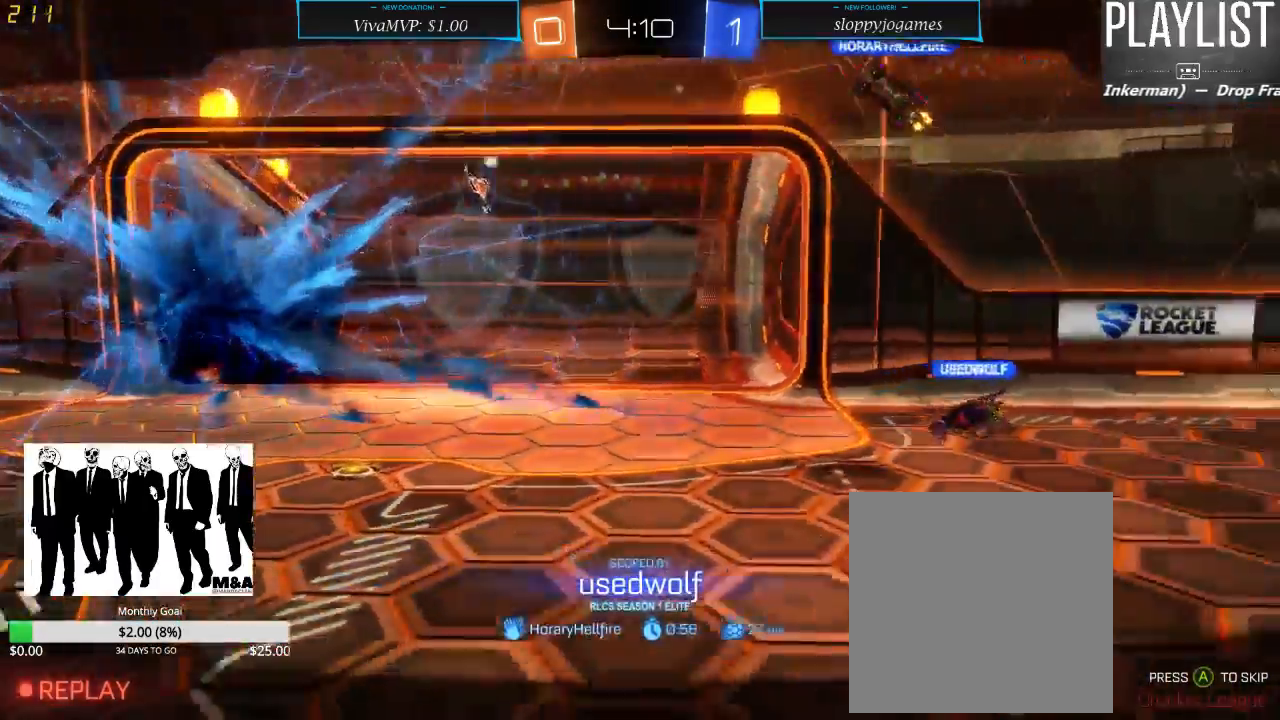
{"buttons": ["SELECT"], "left_stick": "center", "right_stick": "center", "events": [[433, "SELECT", "down"]]}
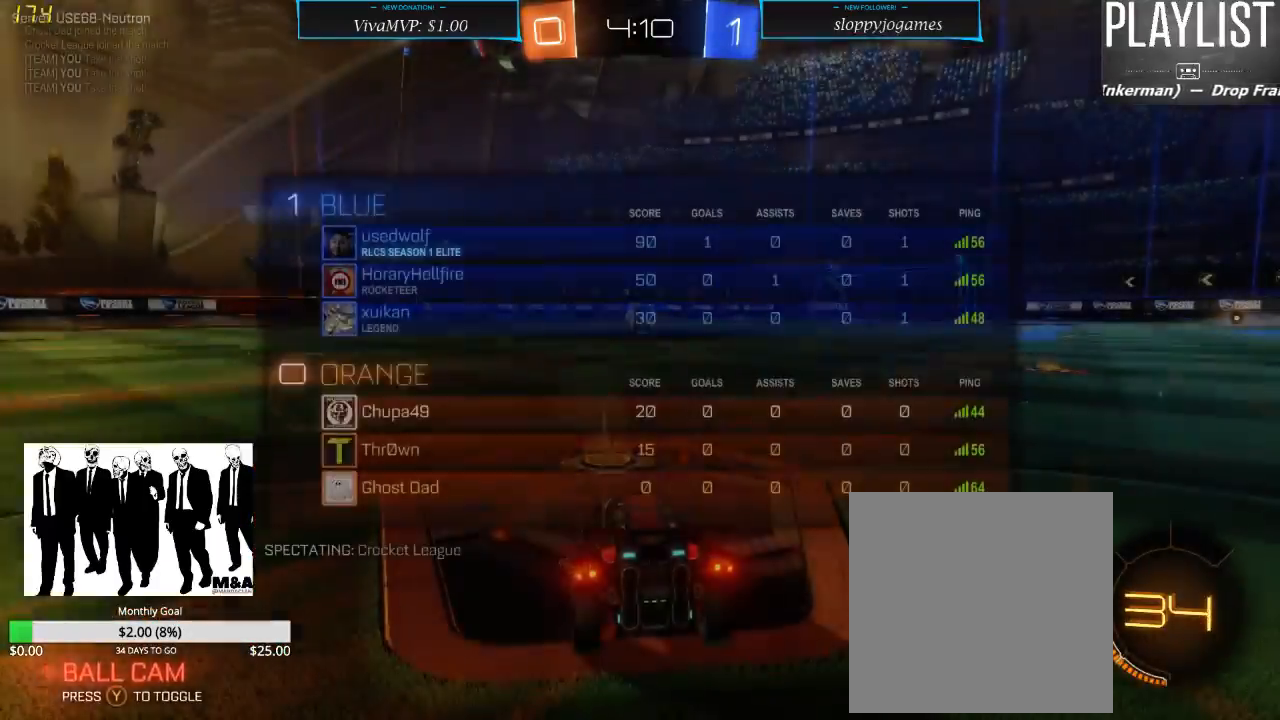
{"buttons": [], "left_stick": "center", "right_stick": "center", "events": [[250, "SELECT", "up"]]}
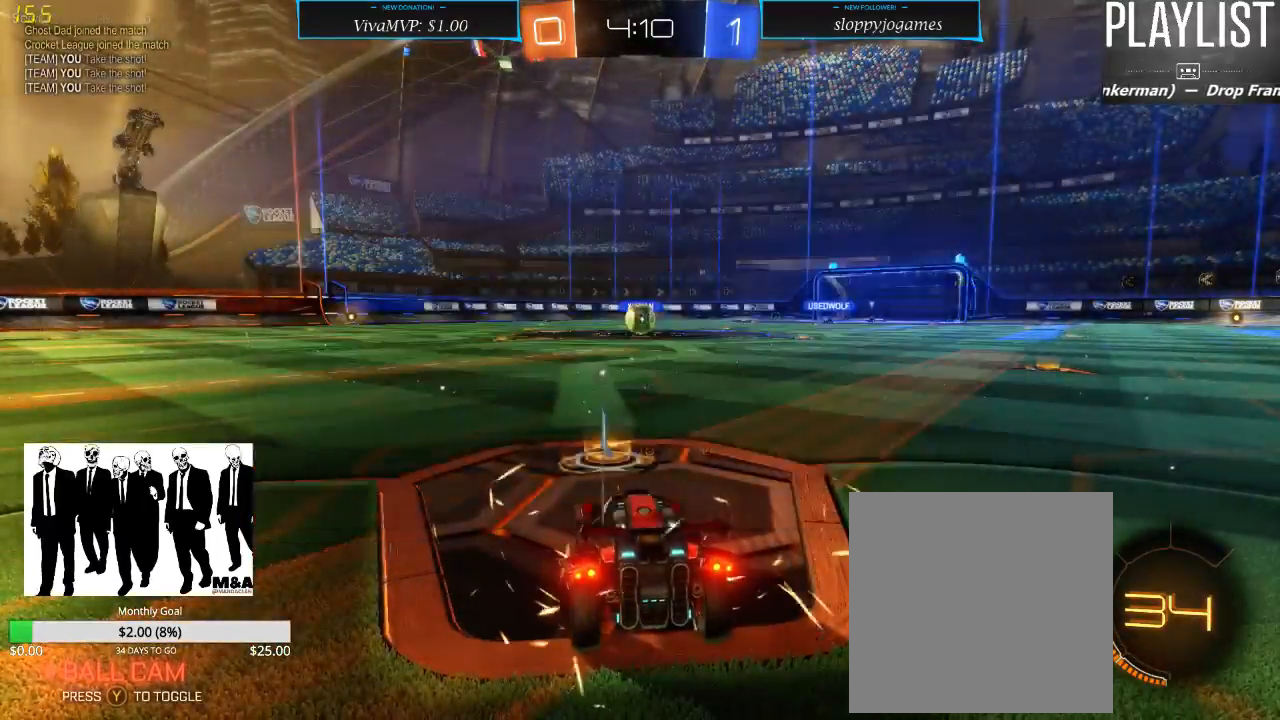
{"buttons": ["SELECT"], "left_stick": "center", "right_stick": "left", "events": [[150, "right_stick", "left"], [300, "SELECT", "down"]]}
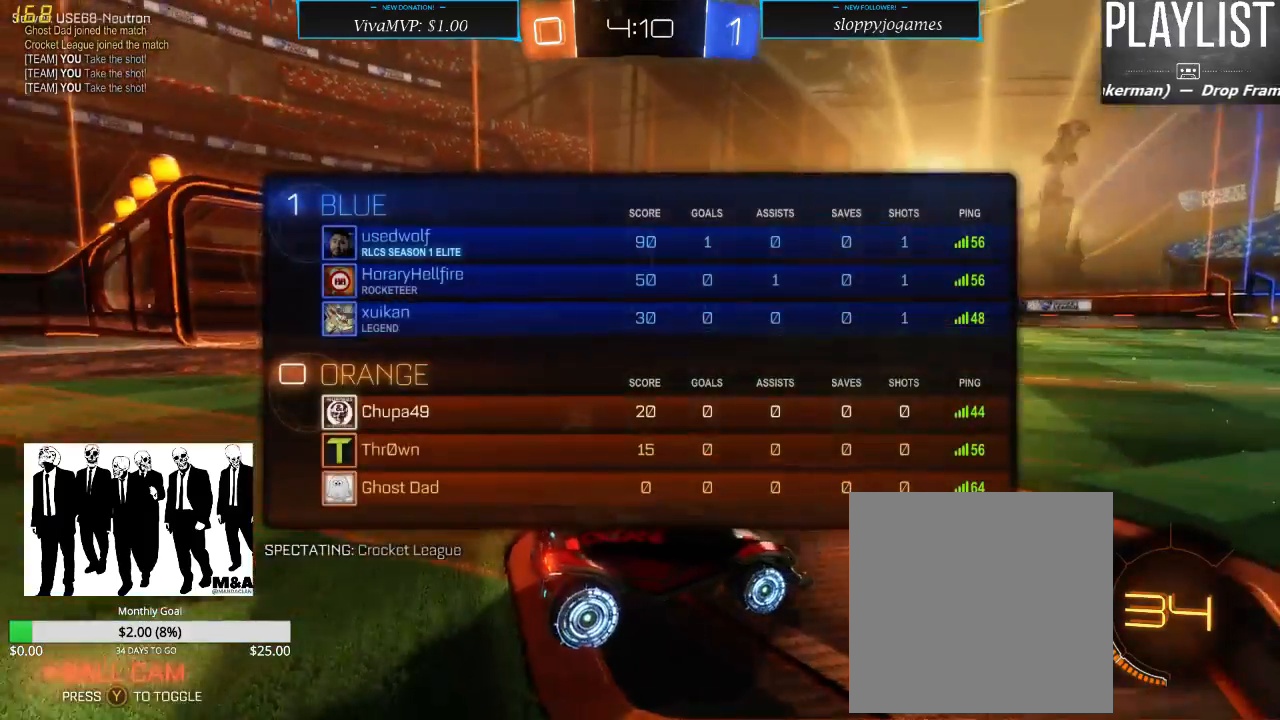
{"buttons": [], "left_stick": "center", "right_stick": "center", "events": [[133, "SELECT", "up"], [167, "right_stick", "center"]]}
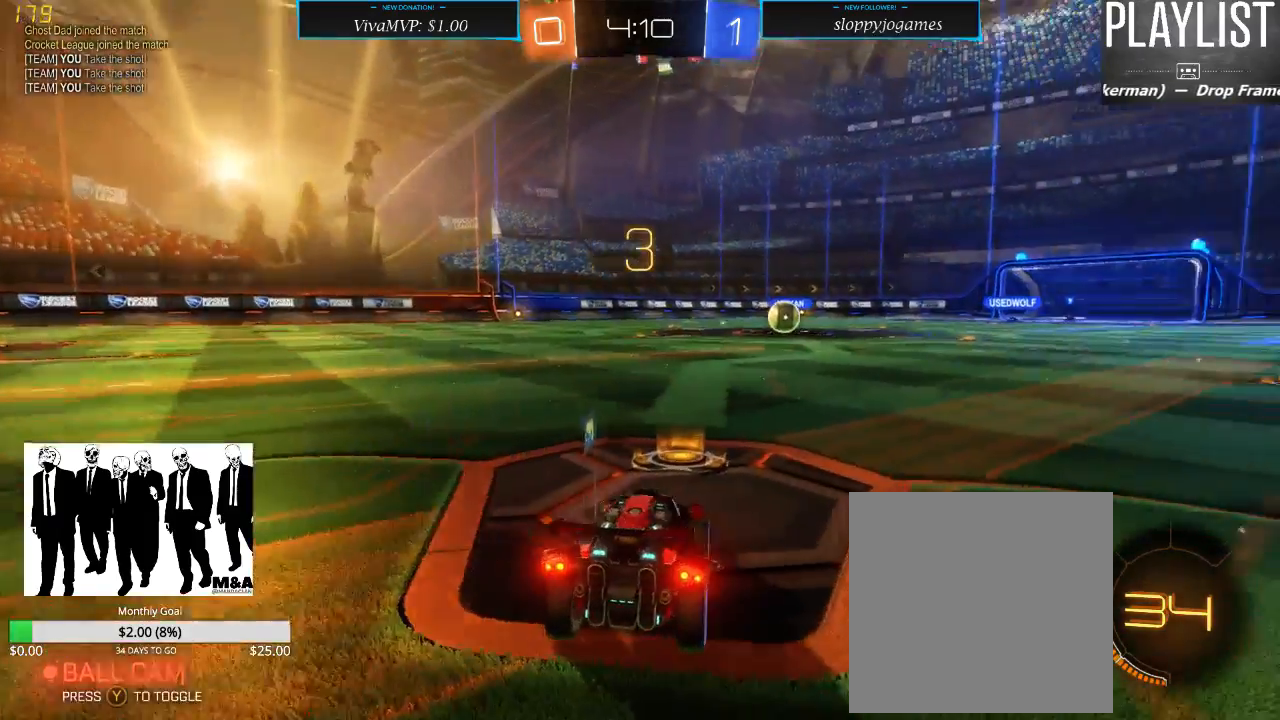
{"buttons": [], "left_stick": "center", "right_stick": "center", "events": []}
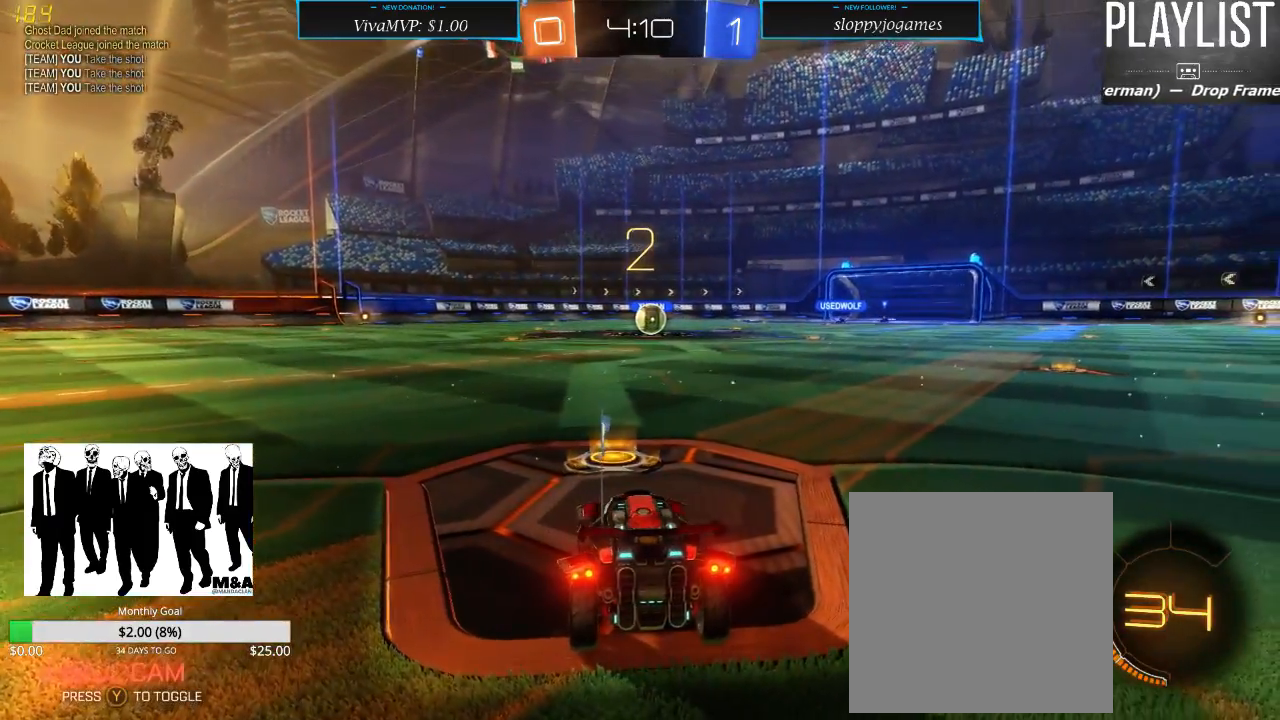
{"buttons": ["R2"], "left_stick": "center", "right_stick": "center", "events": [[183, "R2", "down"]]}
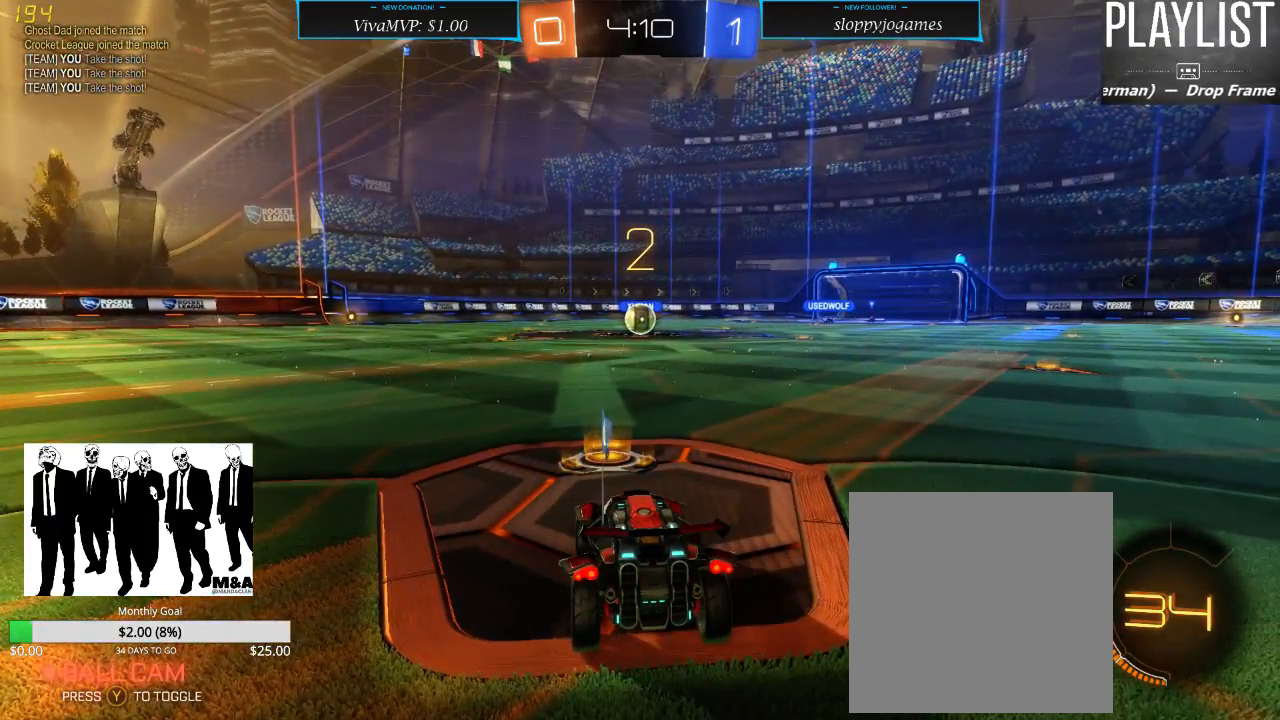
{"buttons": ["R2"], "left_stick": "center", "right_stick": "center", "events": []}
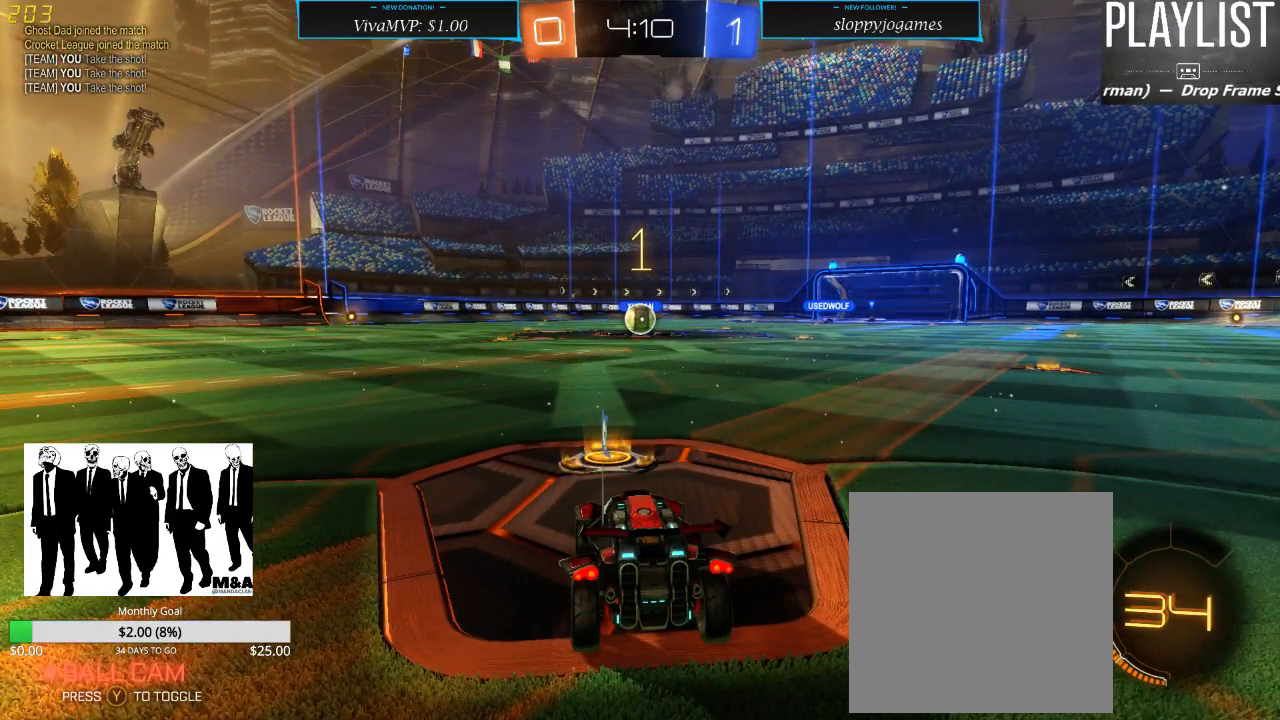
{"buttons": ["R1", "R2"], "left_stick": "center", "right_stick": "center", "events": [[417, "R1", "down"]]}
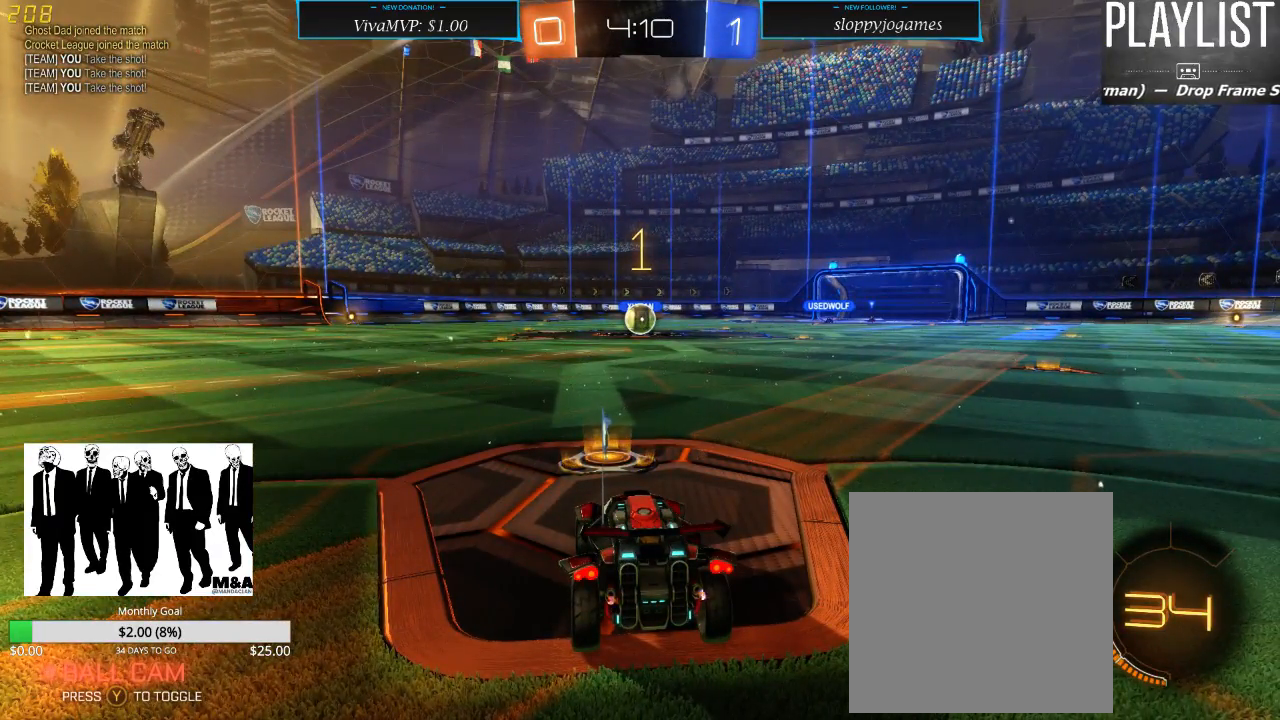
{"buttons": ["R1", "R2"], "left_stick": "center", "right_stick": "center", "events": [[300, "left_stick", "right"], [417, "left_stick", "center"]]}
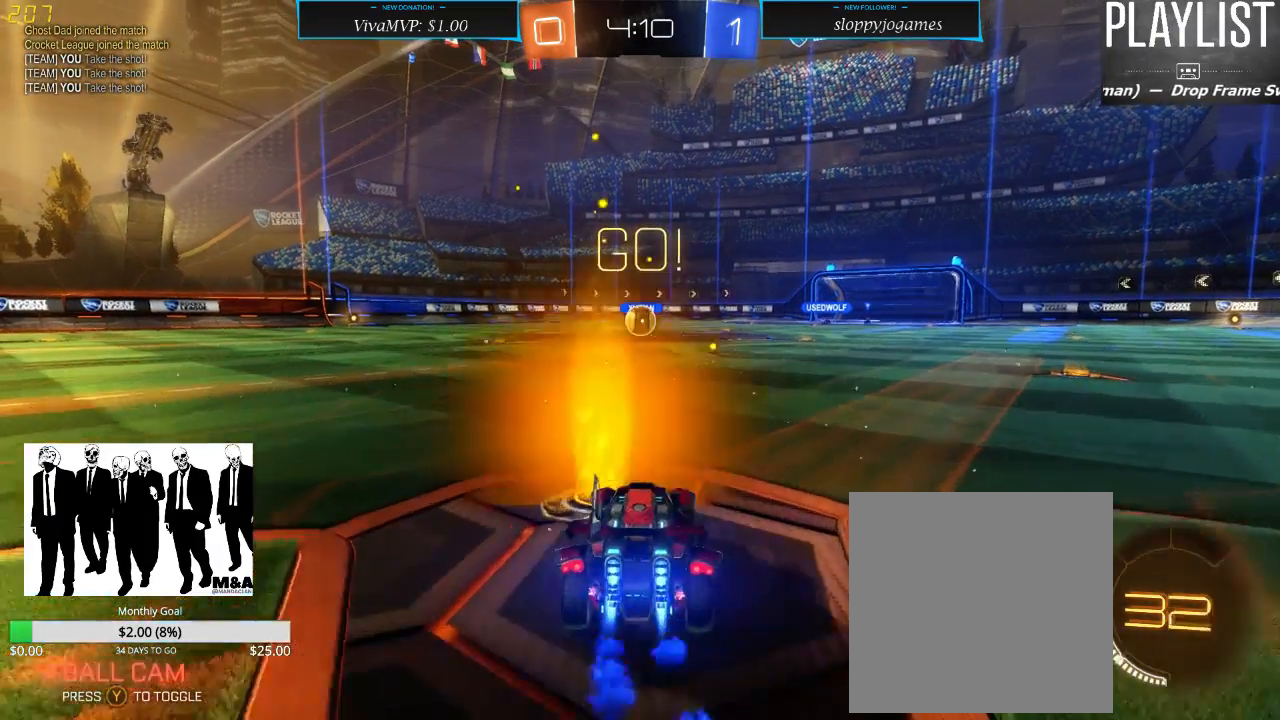
{"buttons": ["R2"], "left_stick": "up", "right_stick": "center", "events": [[67, "left_stick", "up"], [167, "A", "down"], [233, "A", "up"], [250, "A", "down"], [400, "A", "up"], [417, "R1", "up"]]}
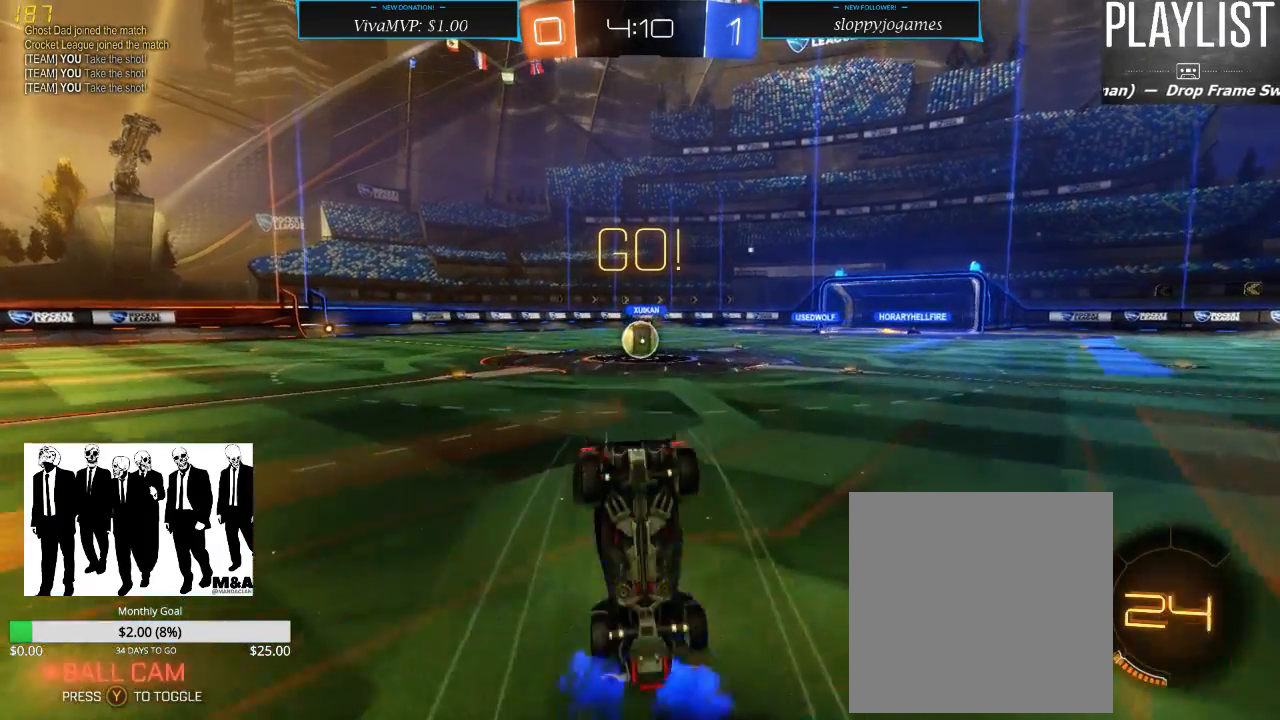
{"buttons": ["R2"], "left_stick": "center", "right_stick": "center", "events": [[50, "left_stick", "center"]]}
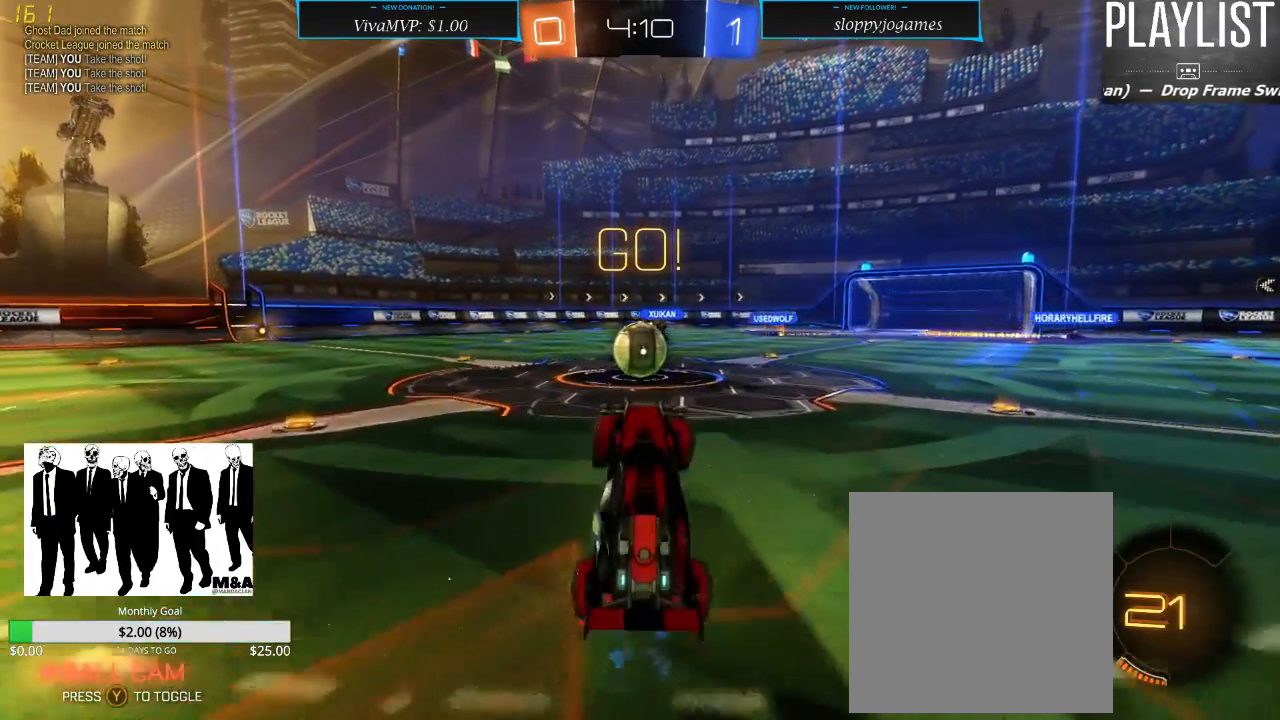
{"buttons": ["R2"], "left_stick": "center", "right_stick": "center", "events": []}
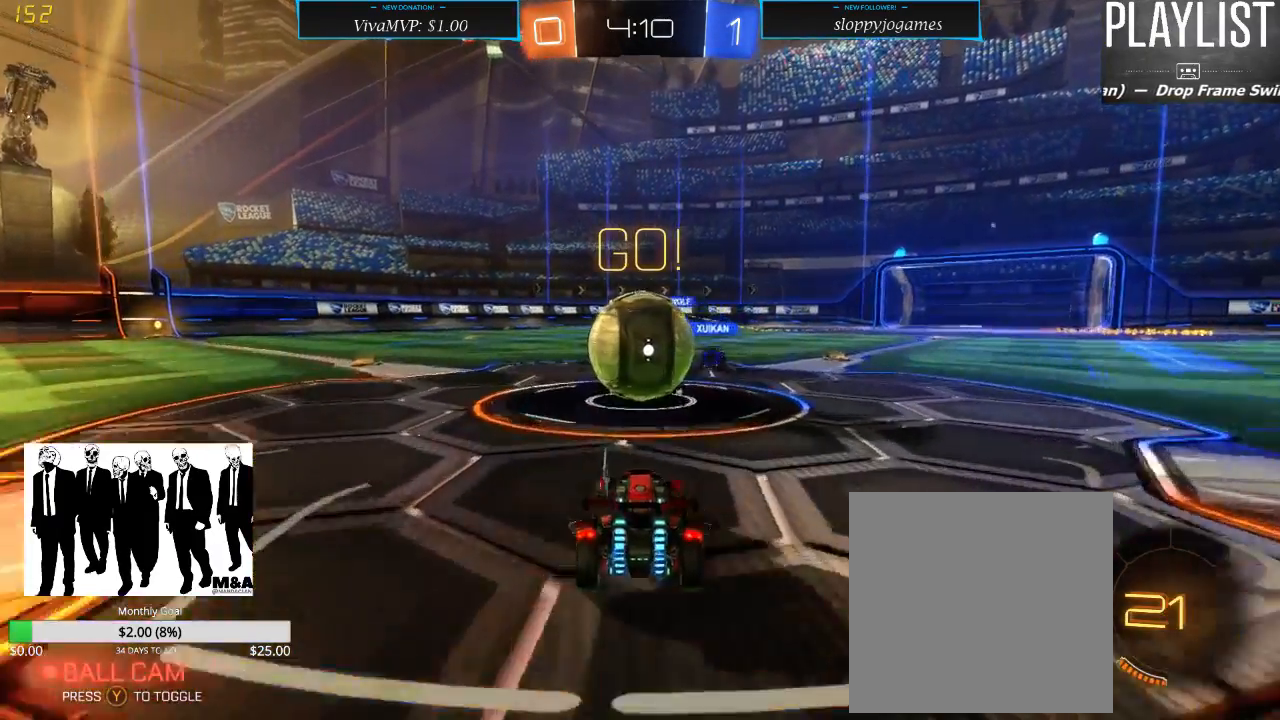
{"buttons": ["R2"], "left_stick": "up-left", "right_stick": "center", "events": [[33, "A", "down"], [117, "A", "up"], [150, "left_stick", "up-left"], [250, "A", "down"], [317, "A", "up"]]}
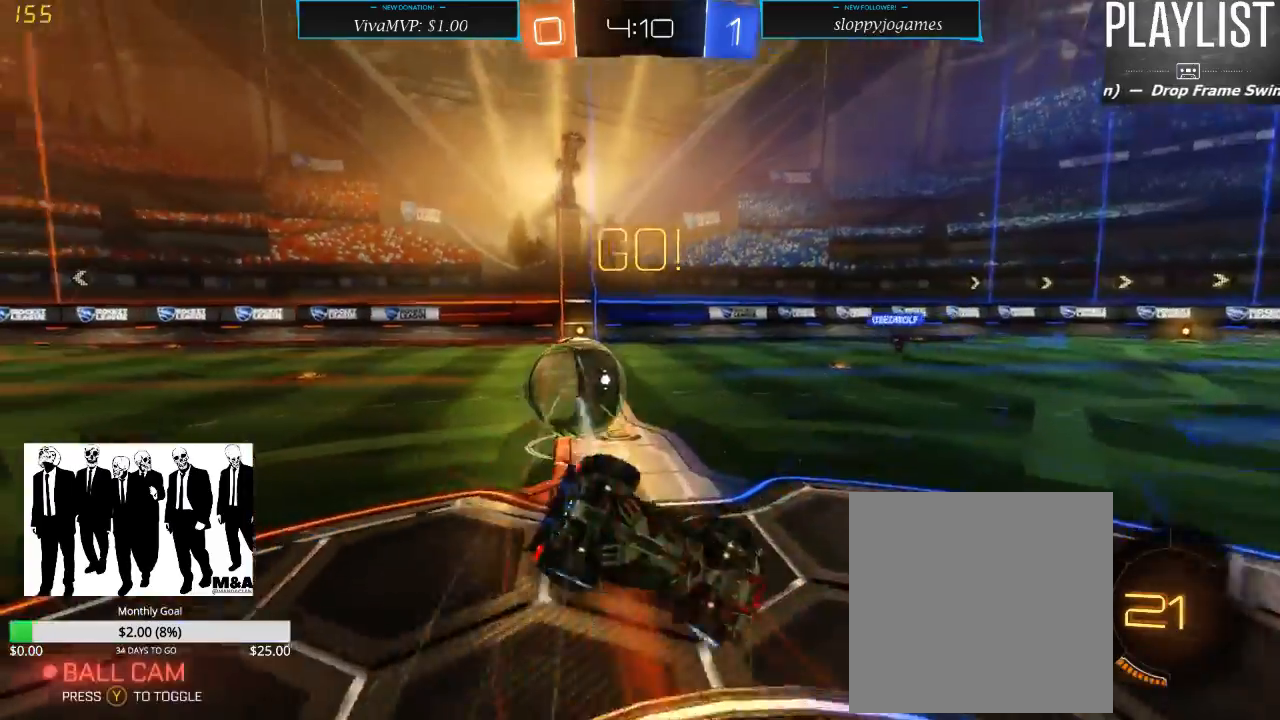
{"buttons": ["R2"], "left_stick": "center", "right_stick": "center", "events": [[500, "left_stick", "center"]]}
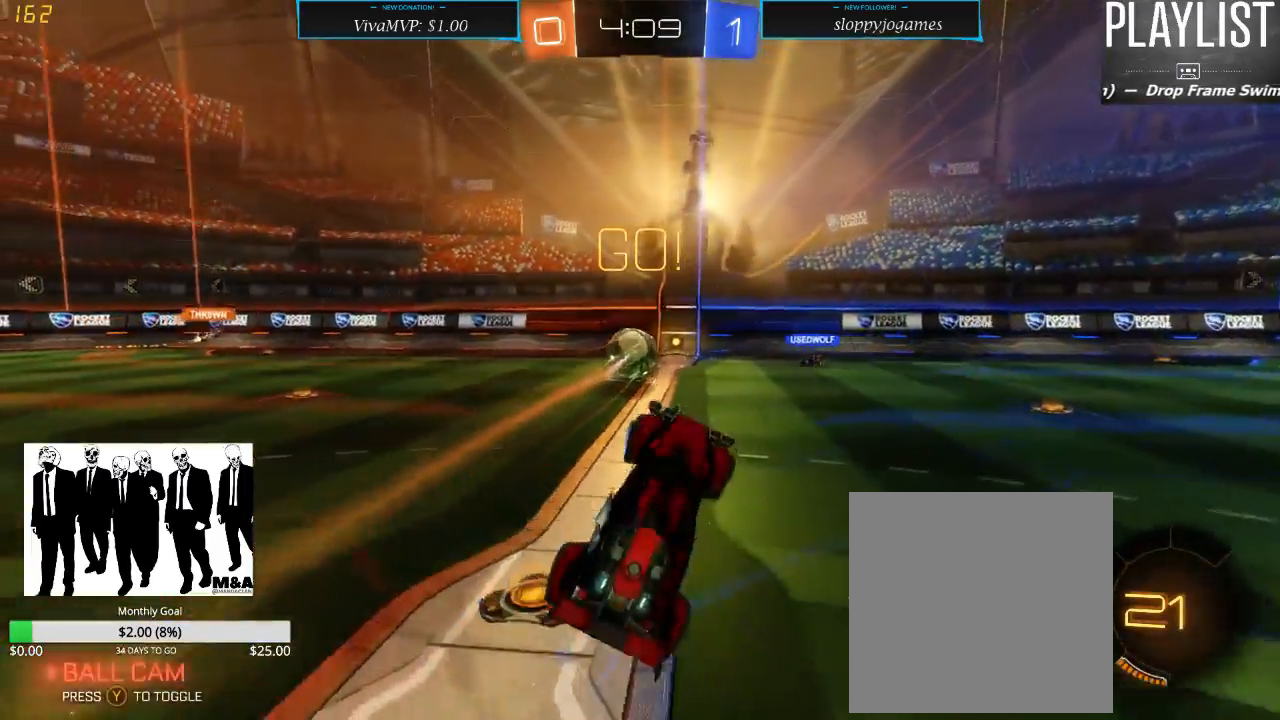
{"buttons": ["R2"], "left_stick": "left", "right_stick": "center", "events": [[367, "left_stick", "left"]]}
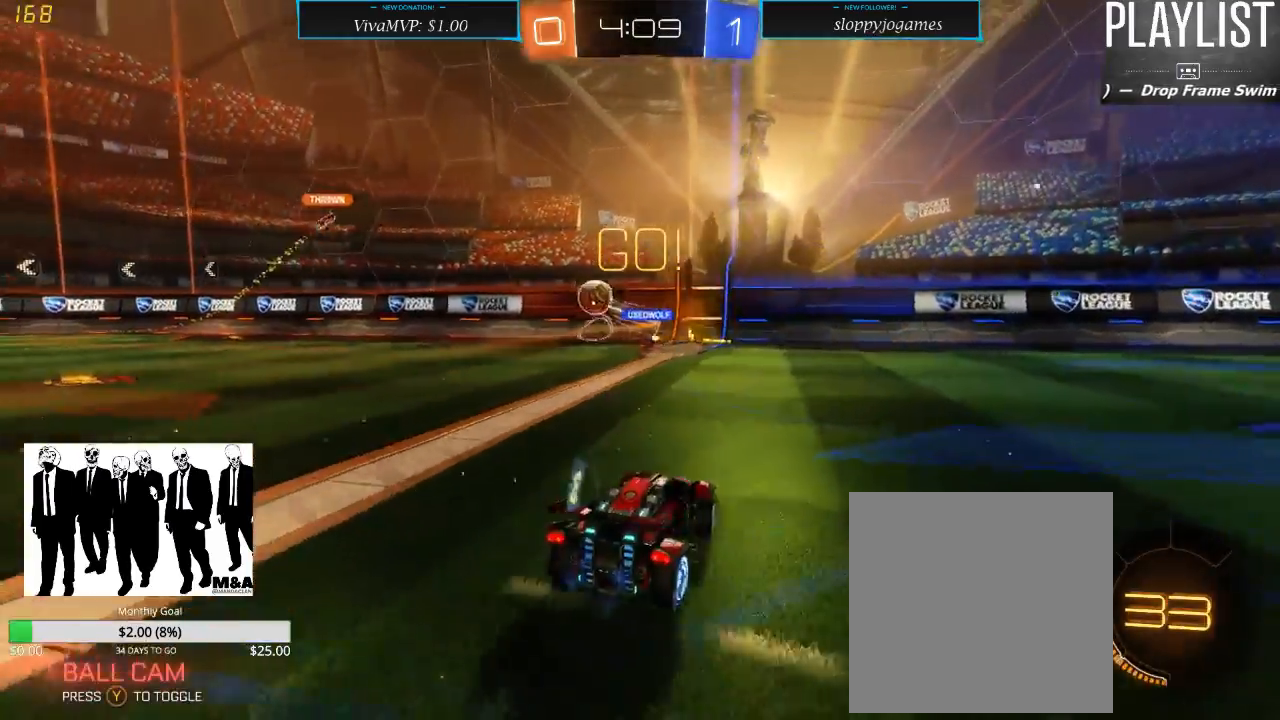
{"buttons": ["R2"], "left_stick": "left", "right_stick": "center", "events": []}
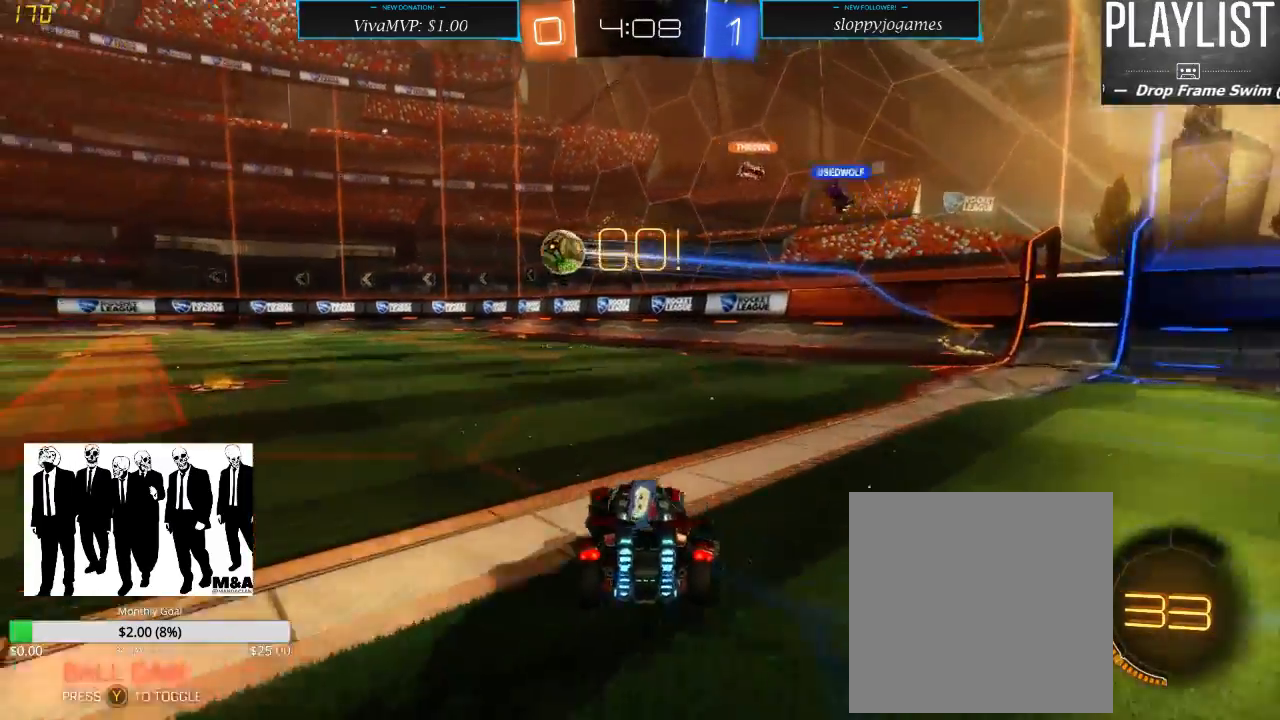
{"buttons": ["R2"], "left_stick": "left", "right_stick": "center", "events": []}
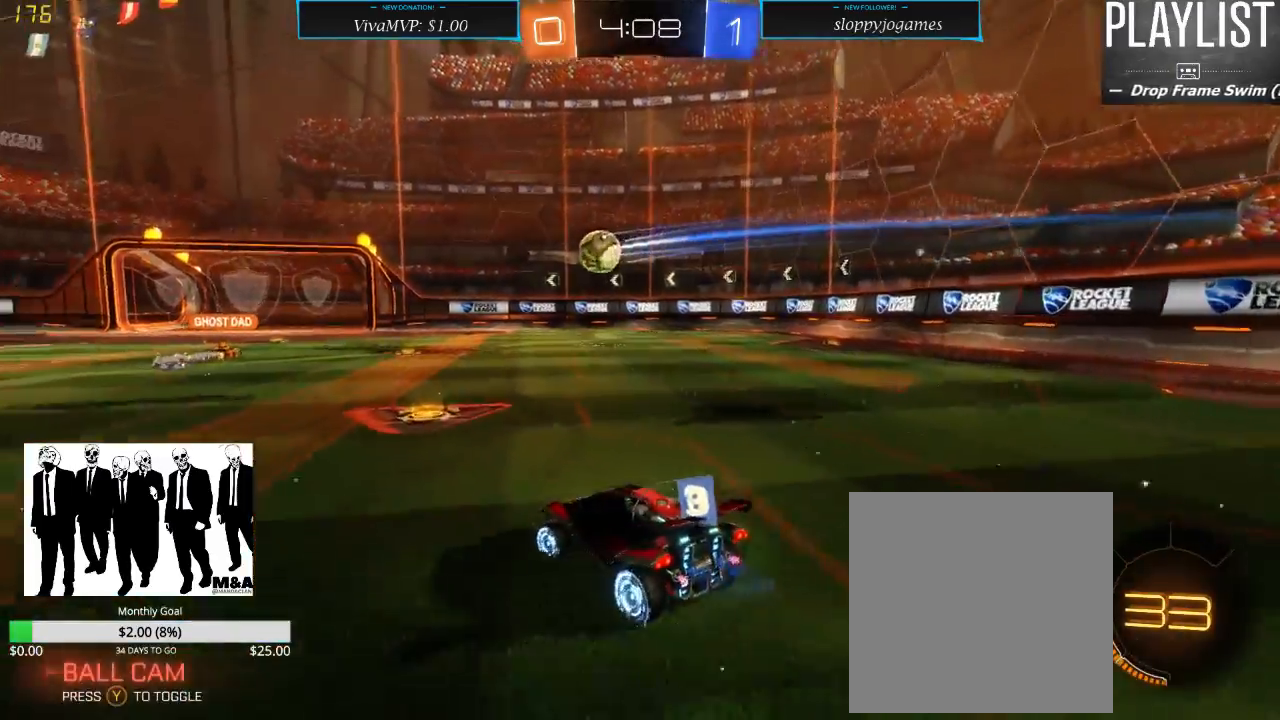
{"buttons": ["R2"], "left_stick": "right", "right_stick": "center", "events": [[83, "left_stick", "center"], [200, "R1", "down"], [200, "left_stick", "right"], [483, "R1", "up"]]}
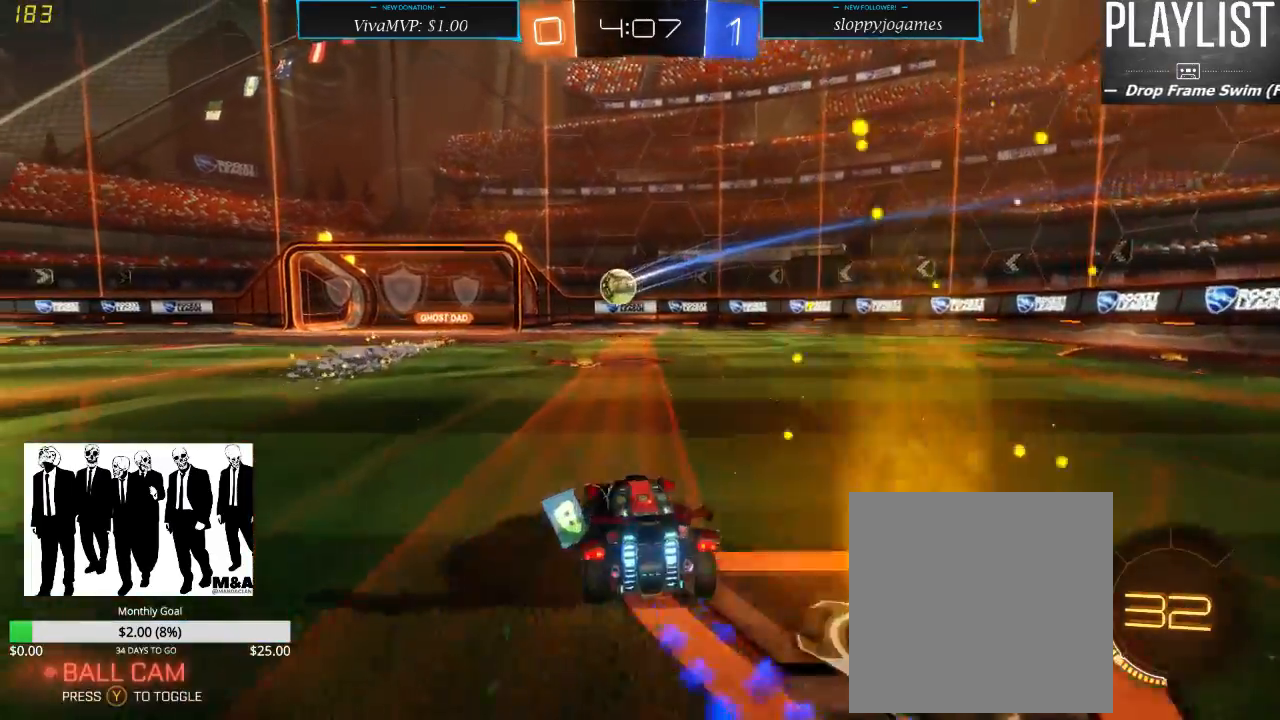
{"buttons": ["R2"], "left_stick": "left", "right_stick": "center", "events": [[83, "left_stick", "center"], [467, "left_stick", "left"]]}
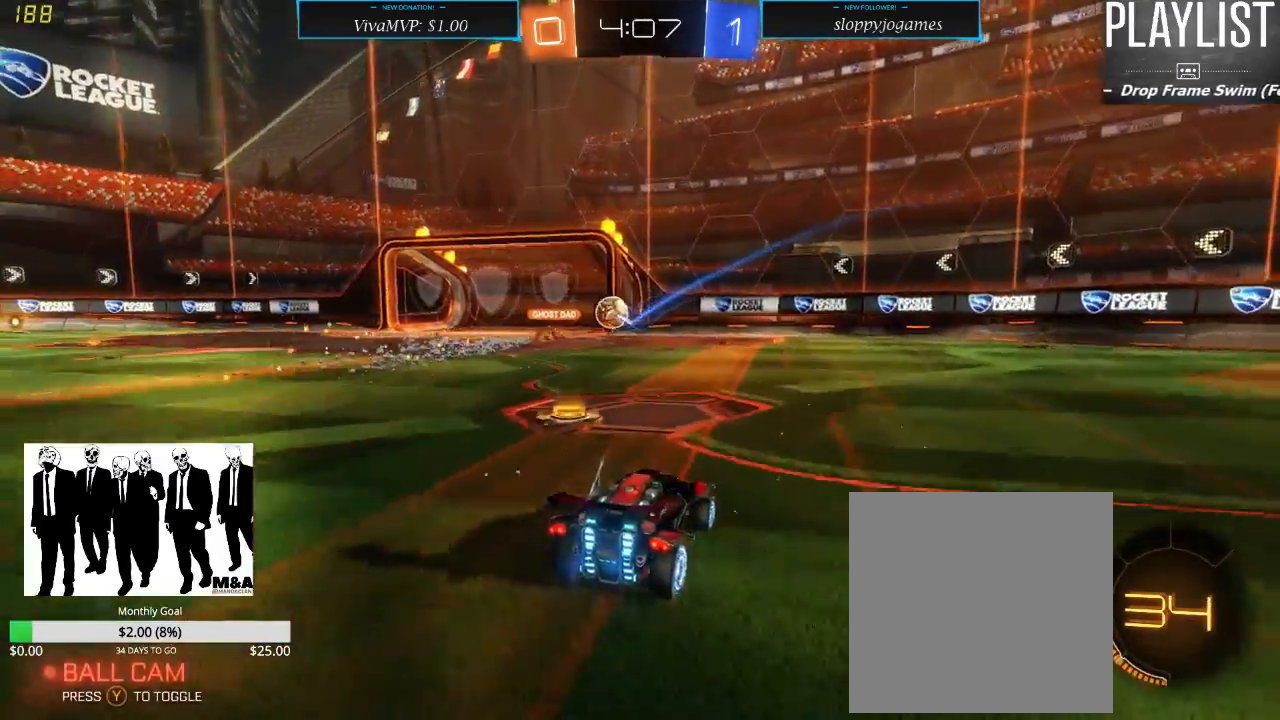
{"buttons": ["R2"], "left_stick": "center", "right_stick": "center", "events": [[300, "left_stick", "center"]]}
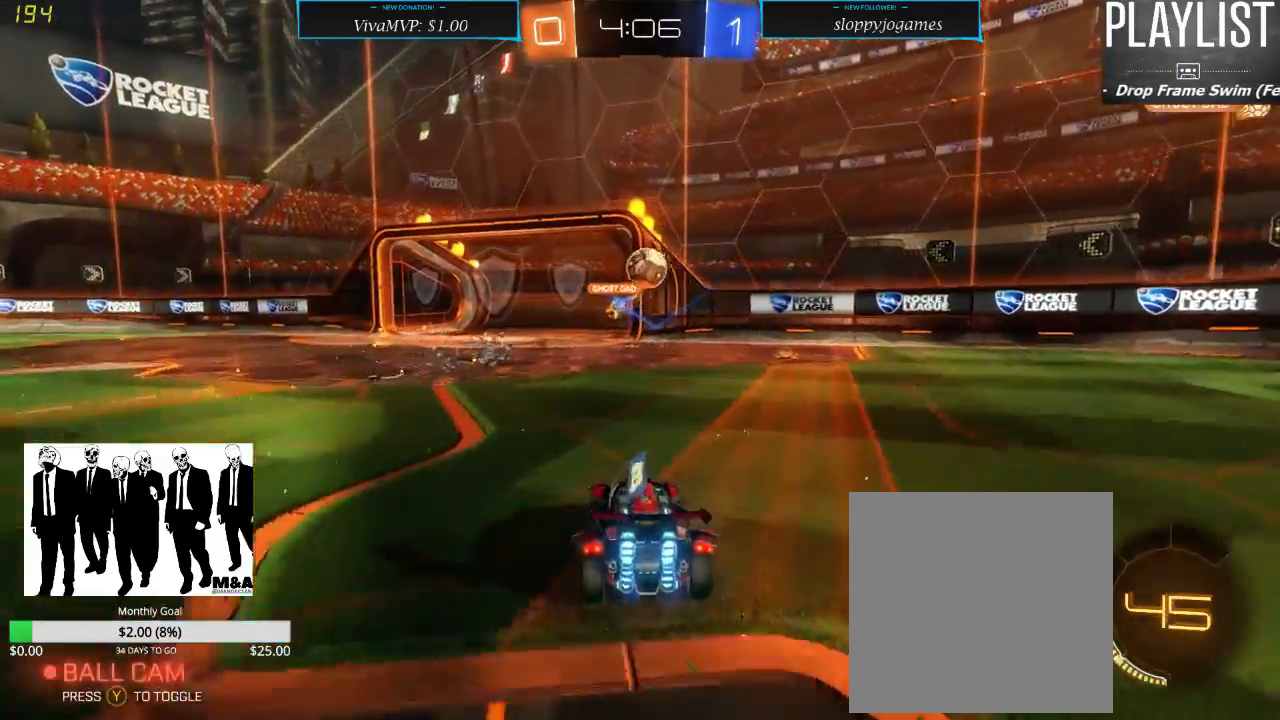
{"buttons": ["R2"], "left_stick": "center", "right_stick": "center", "events": []}
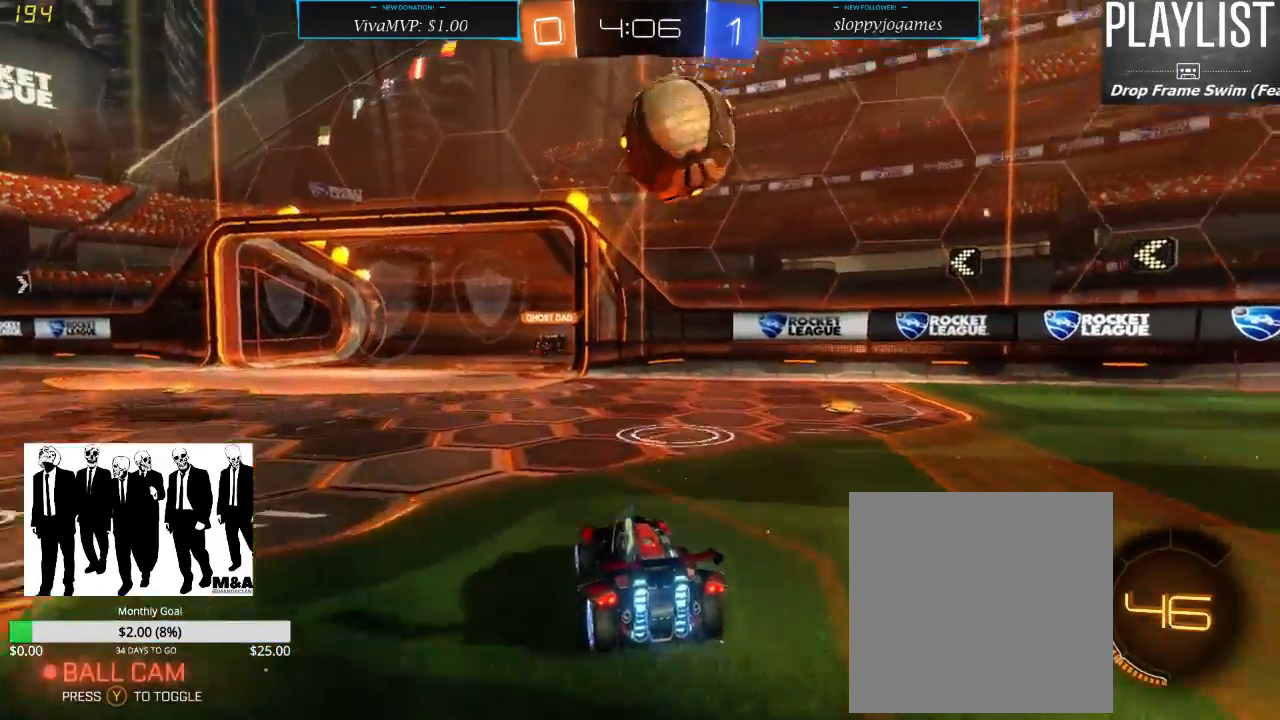
{"buttons": ["R2"], "left_stick": "down-left", "right_stick": "center", "events": [[50, "left_stick", "left"], [133, "left_stick", "down-left"]]}
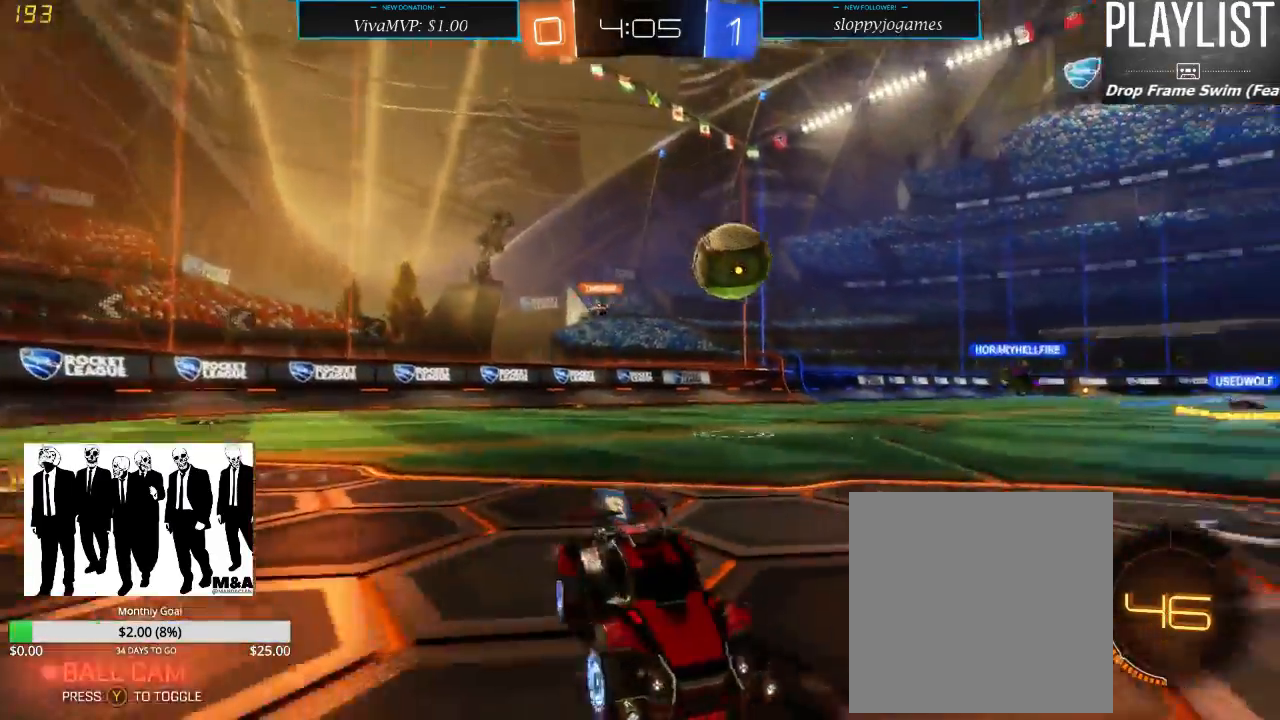
{"buttons": ["R2"], "left_stick": "right", "right_stick": "center", "events": [[67, "left_stick", "center"], [417, "left_stick", "right"]]}
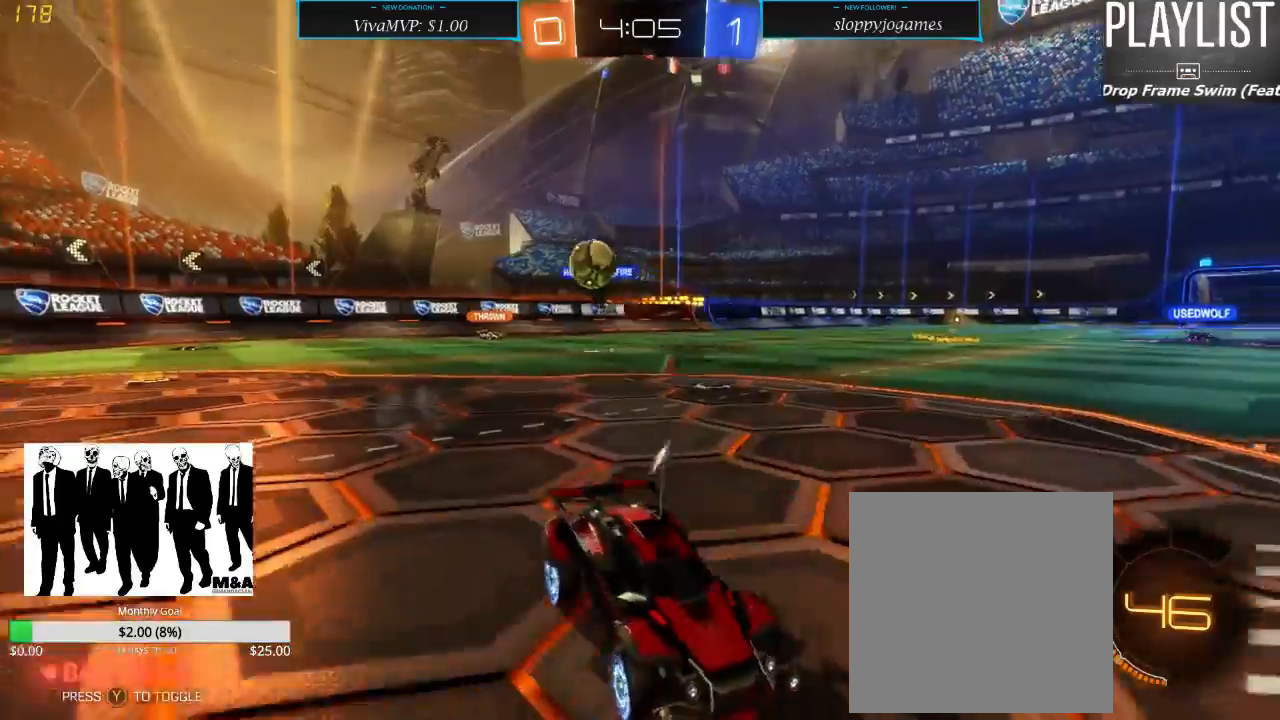
{"buttons": ["R2"], "left_stick": "right", "right_stick": "center", "events": [[67, "X", "down"], [333, "X", "up"]]}
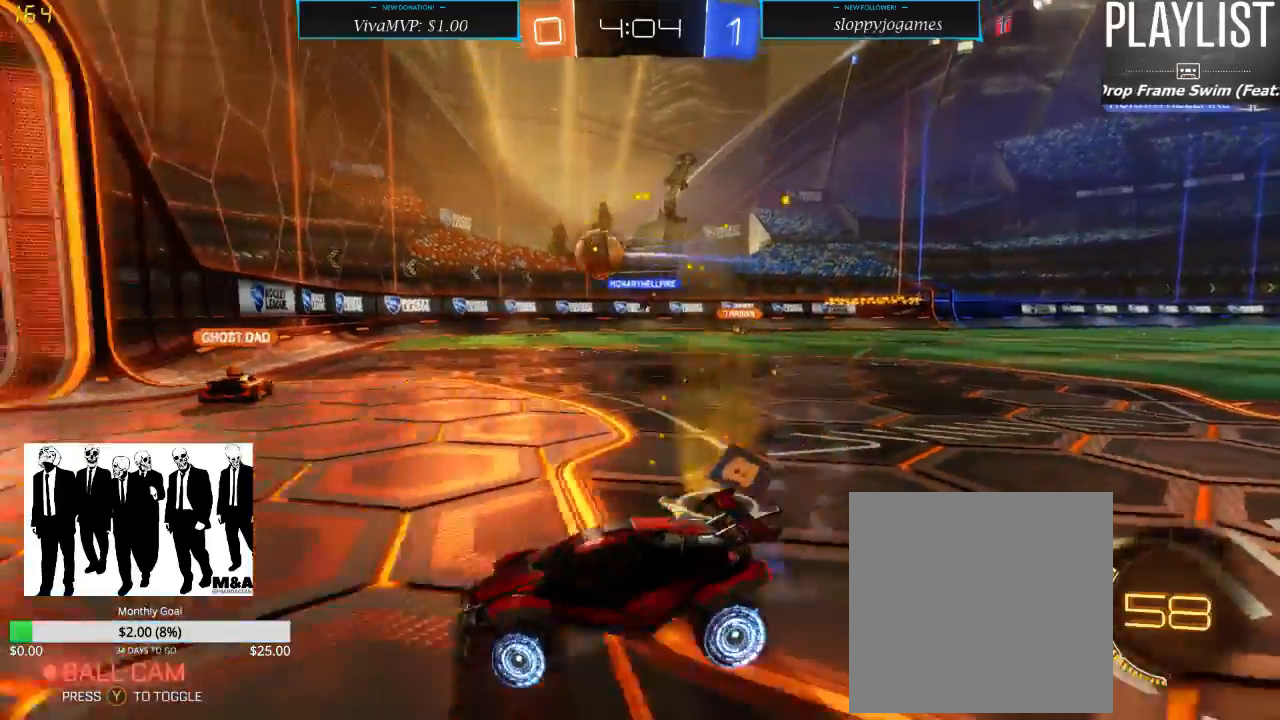
{"buttons": ["R2"], "left_stick": "right", "right_stick": "center", "events": []}
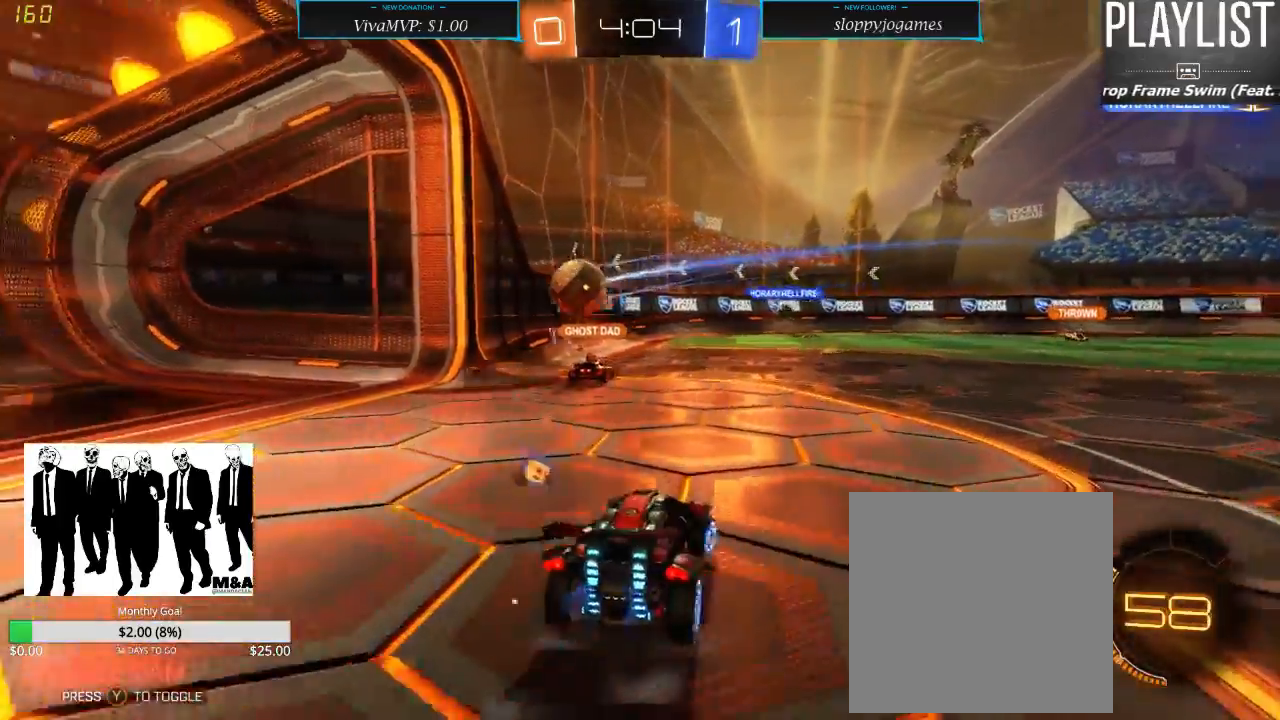
{"buttons": ["R1", "R2"], "left_stick": "center", "right_stick": "center", "events": [[100, "left_stick", "center"], [300, "left_stick", "right"], [417, "R1", "down"], [417, "left_stick", "center"]]}
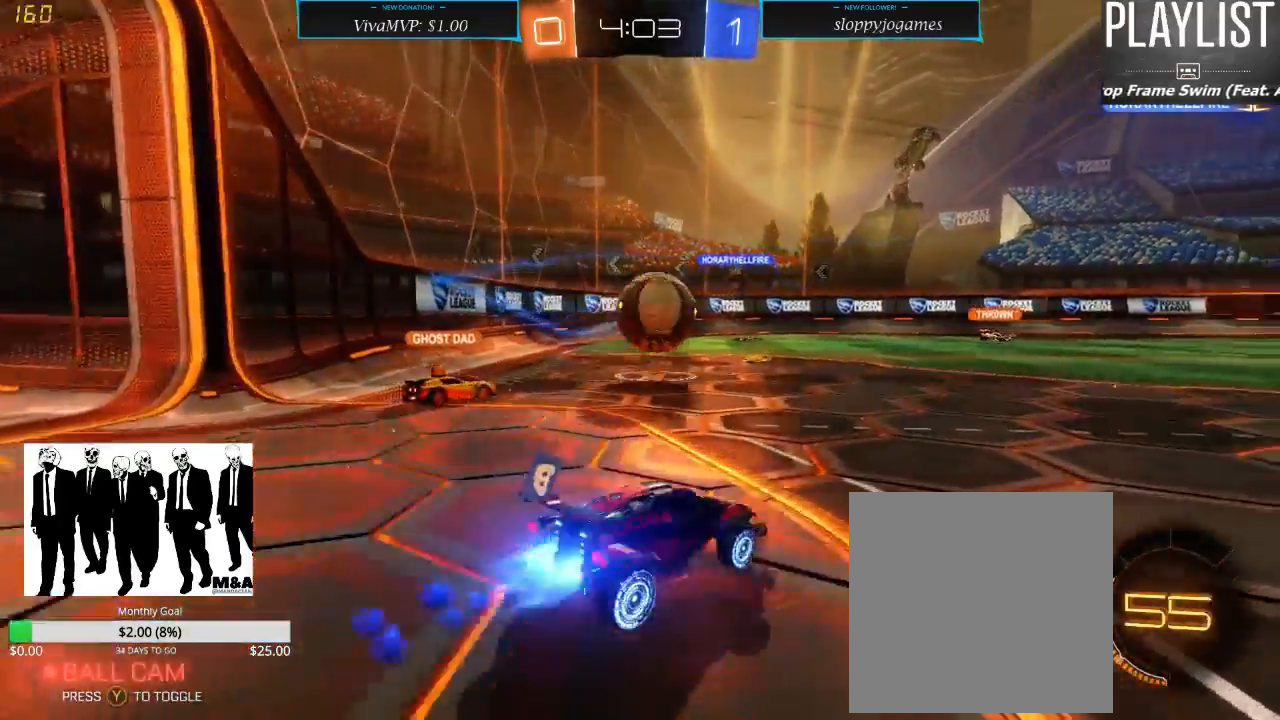
{"buttons": ["R1", "R2"], "left_stick": "center", "right_stick": "center", "events": [[117, "left_stick", "left"], [167, "left_stick", "down-left"], [283, "left_stick", "center"]]}
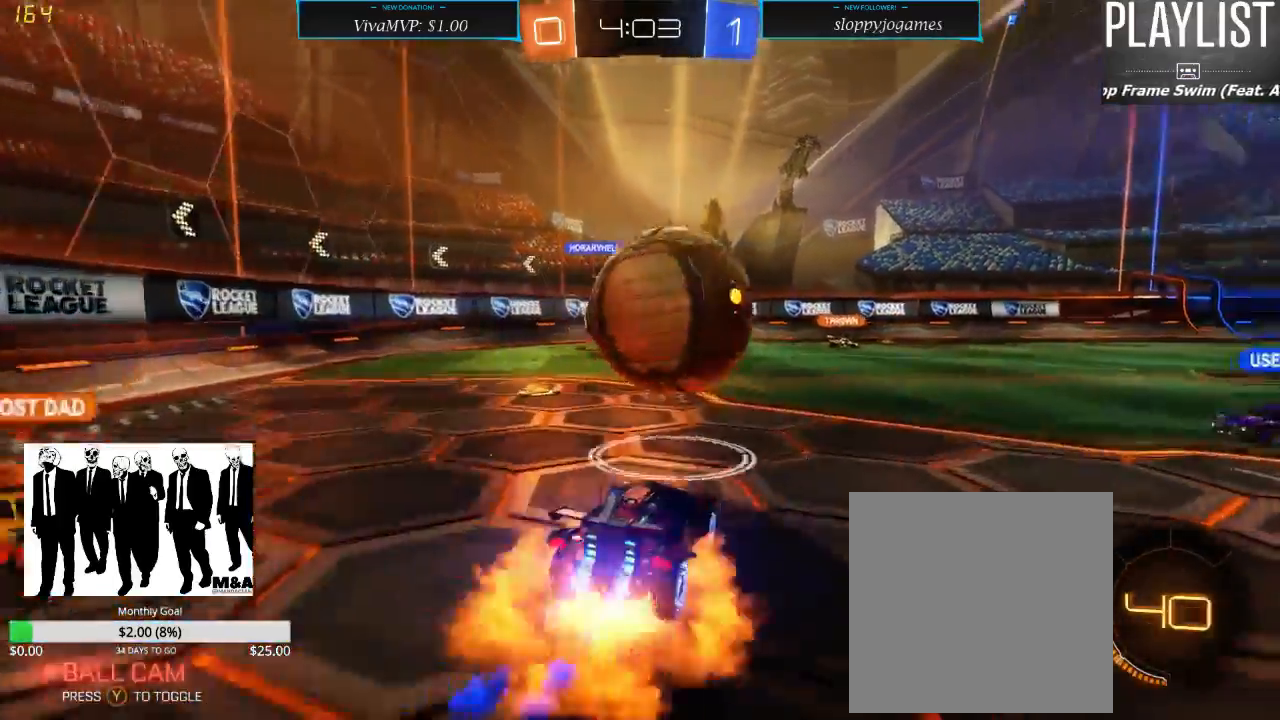
{"buttons": ["R2"], "left_stick": "down-left", "right_stick": "center", "events": [[17, "A", "down"], [67, "left_stick", "right"], [100, "A", "up"], [200, "R1", "up"], [267, "left_stick", "center"], [467, "left_stick", "down-left"]]}
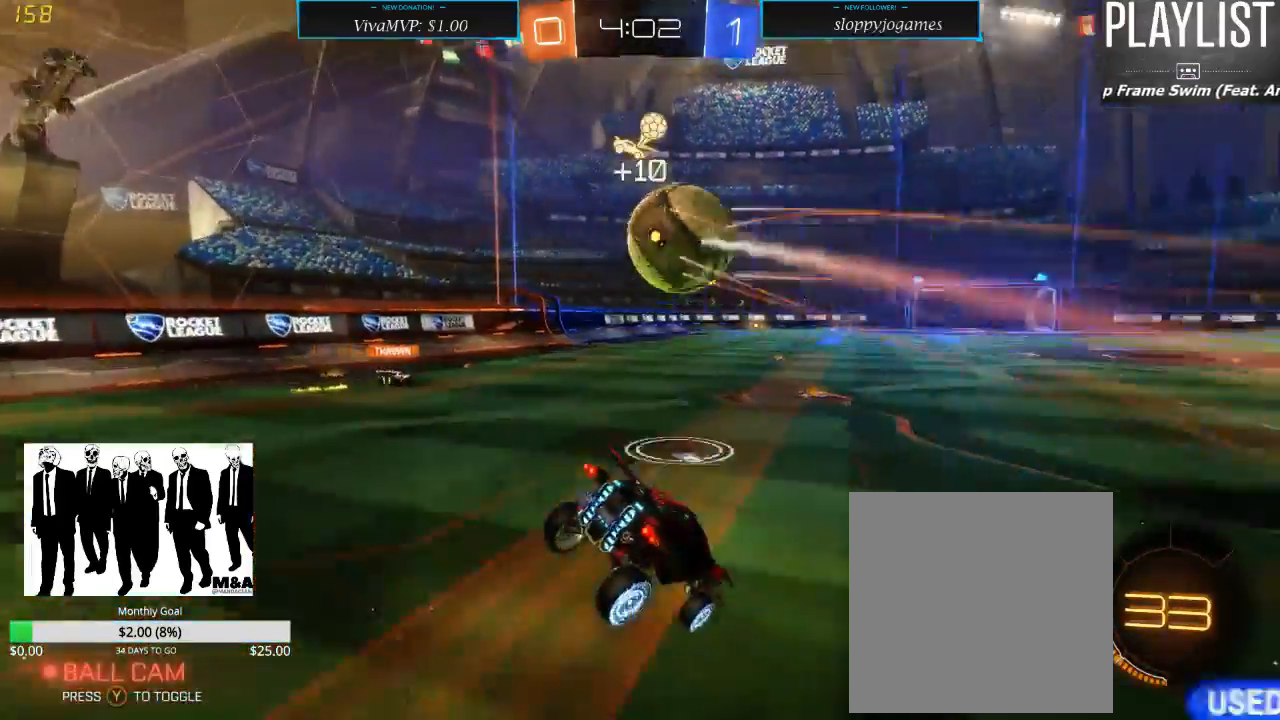
{"buttons": ["R2"], "left_stick": "center", "right_stick": "center", "events": [[233, "left_stick", "left"], [500, "left_stick", "center"]]}